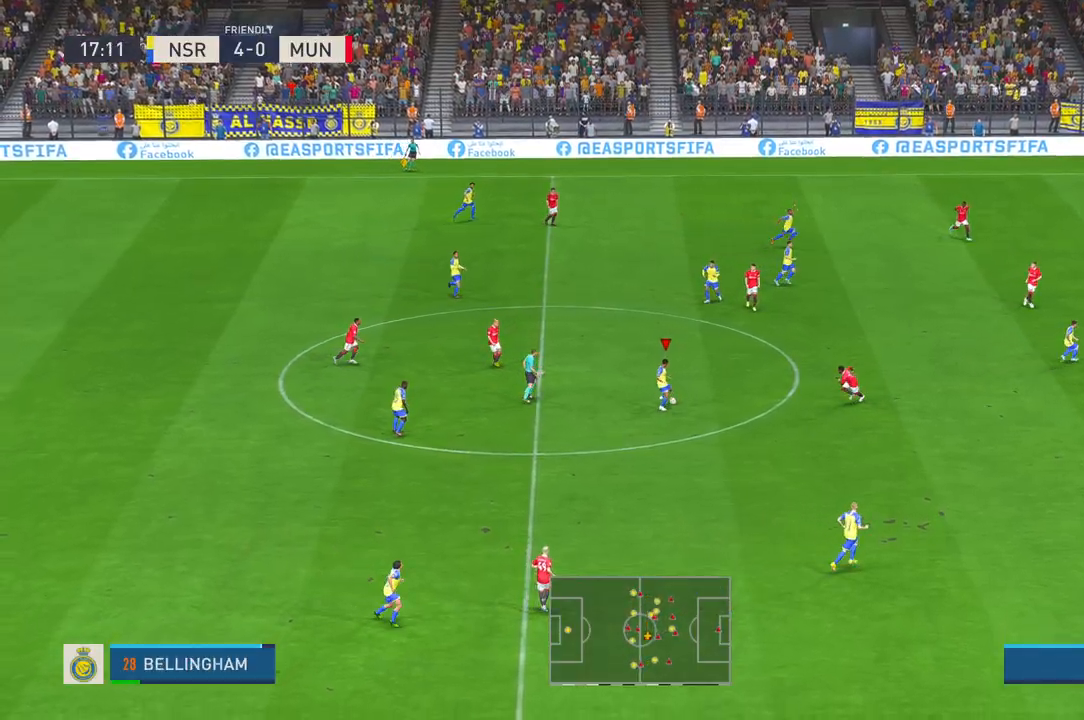
Gameplay with a controller (Xbox layout); each line is a JSON object with the inputs held at the frame after it. "events" lists button and stick changes between this image and that frame as [ms after this image, input, new state], when the widget could be followed in between. Not read: L3 R1 R2 R3.
{"buttons": [], "left_stick": "down", "right_stick": "center", "events": [[83, "left_stick", "down"]]}
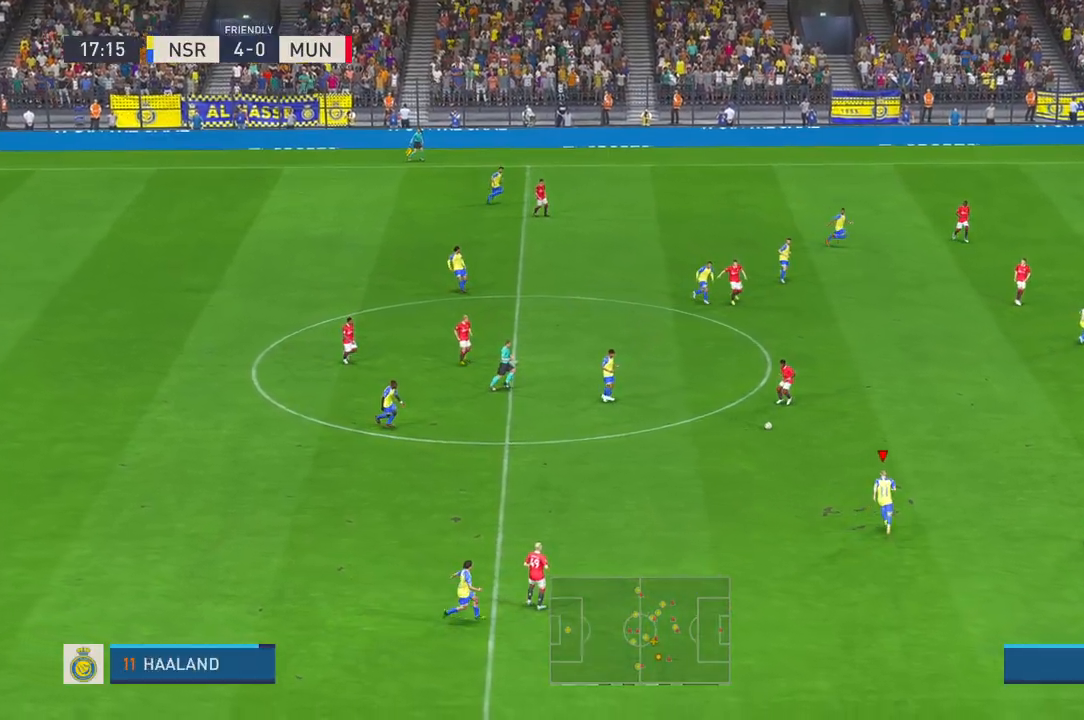
{"buttons": [], "left_stick": "up-right", "right_stick": "center", "events": [[100, "left_stick", "up-right"]]}
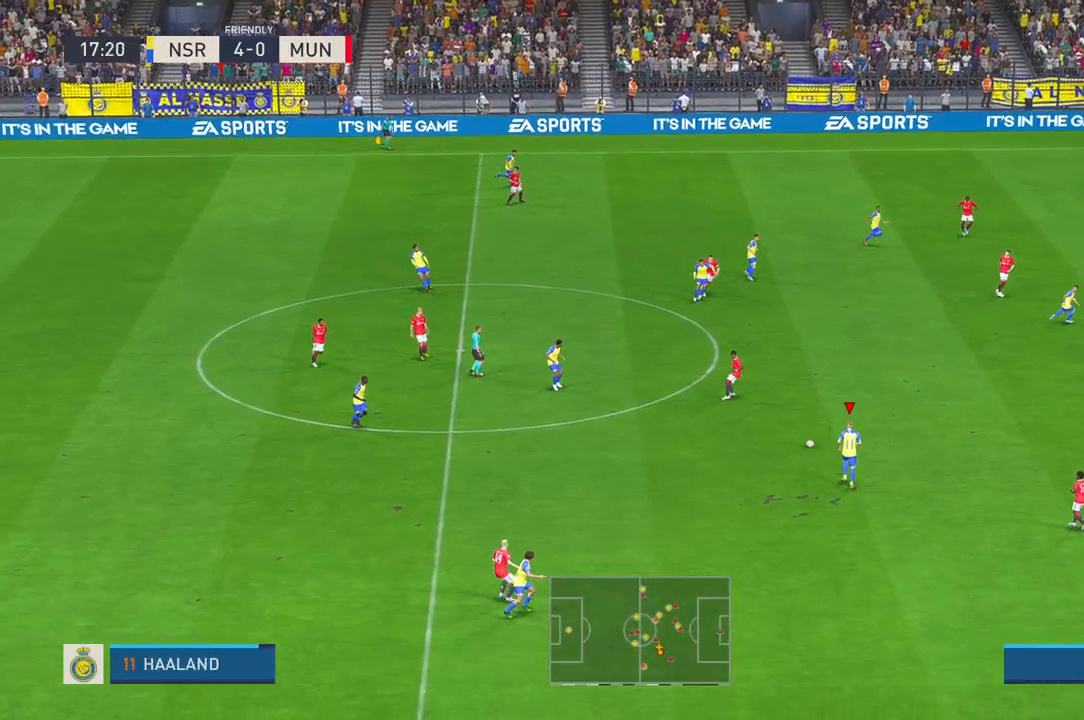
{"buttons": [], "left_stick": "up-right", "right_stick": "center", "events": []}
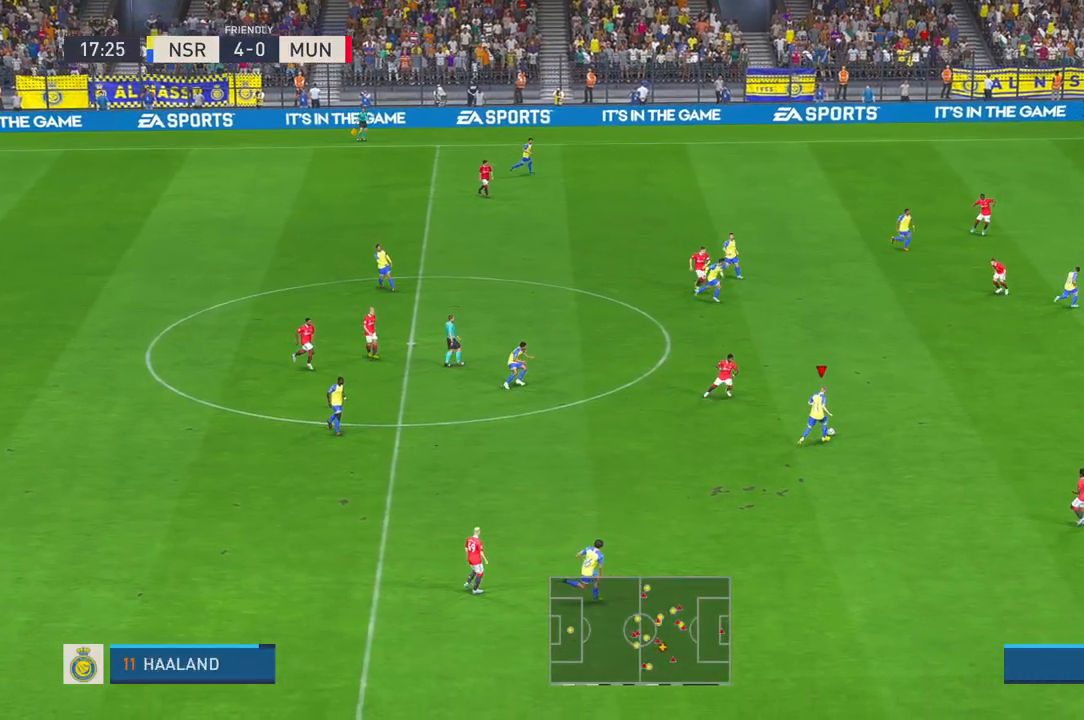
{"buttons": [], "left_stick": "up-right", "right_stick": "center", "events": []}
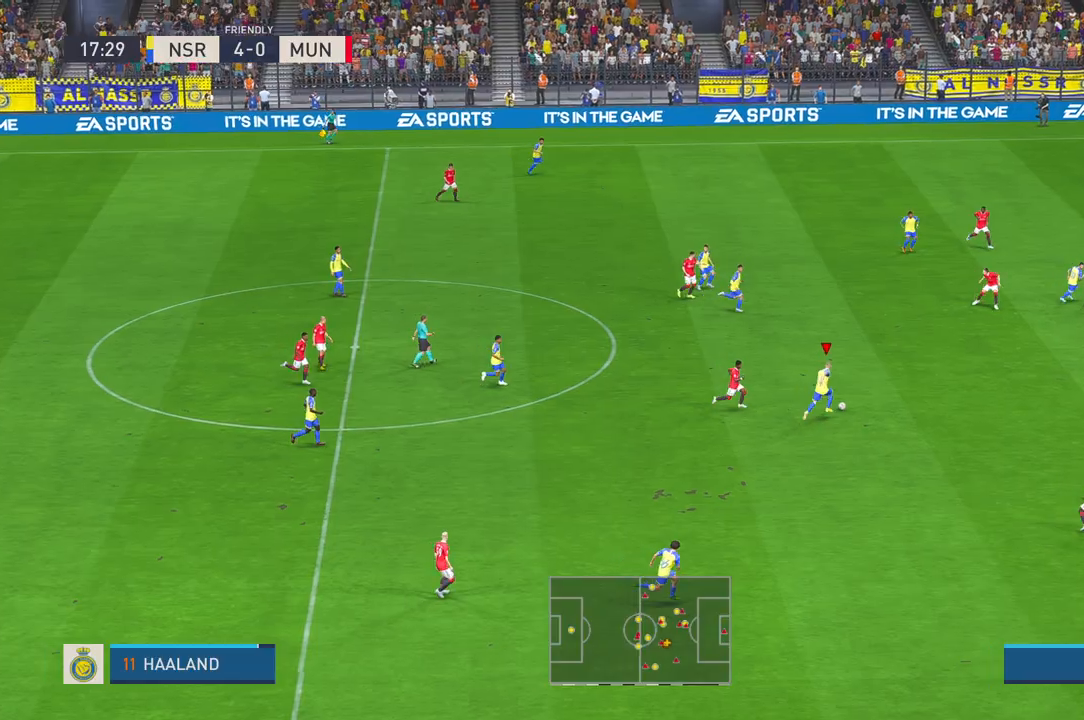
{"buttons": [], "left_stick": "down-right", "right_stick": "center", "events": [[150, "left_stick", "right"], [483, "left_stick", "down-right"]]}
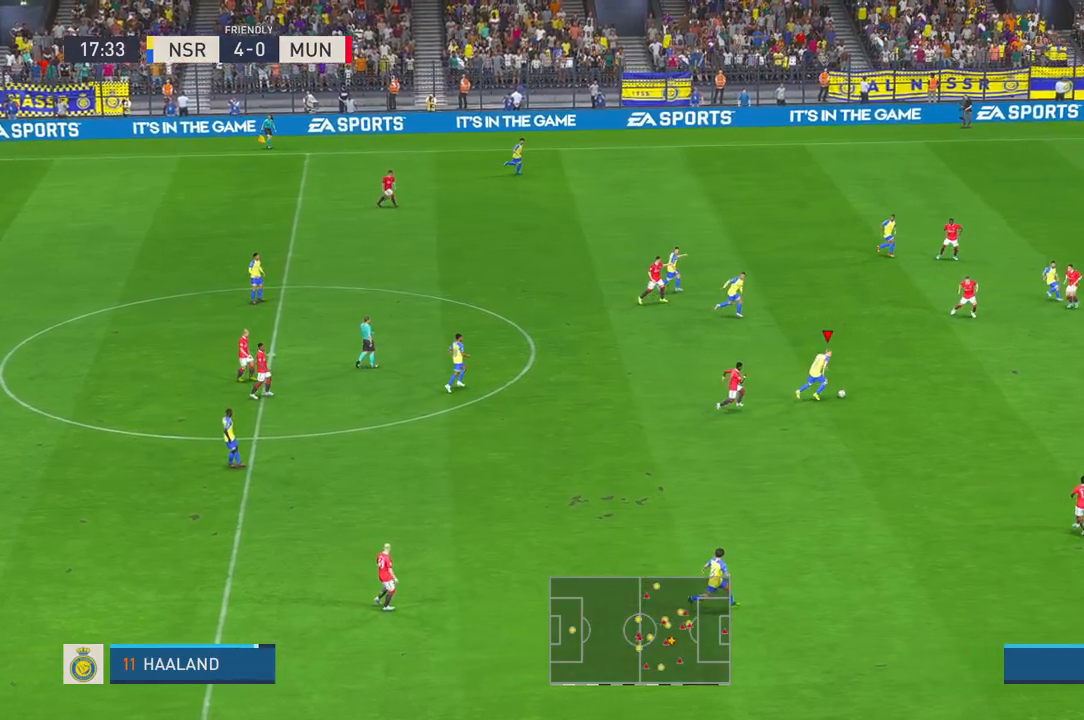
{"buttons": [], "left_stick": "down-right", "right_stick": "center", "events": []}
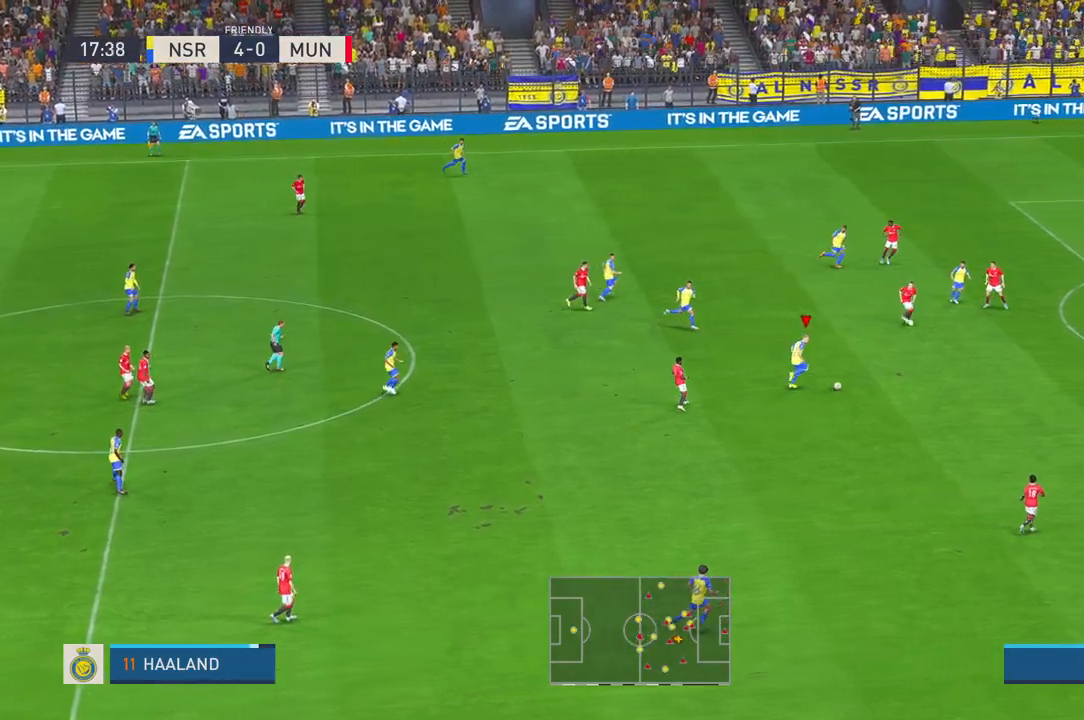
{"buttons": [], "left_stick": "down-right", "right_stick": "center", "events": []}
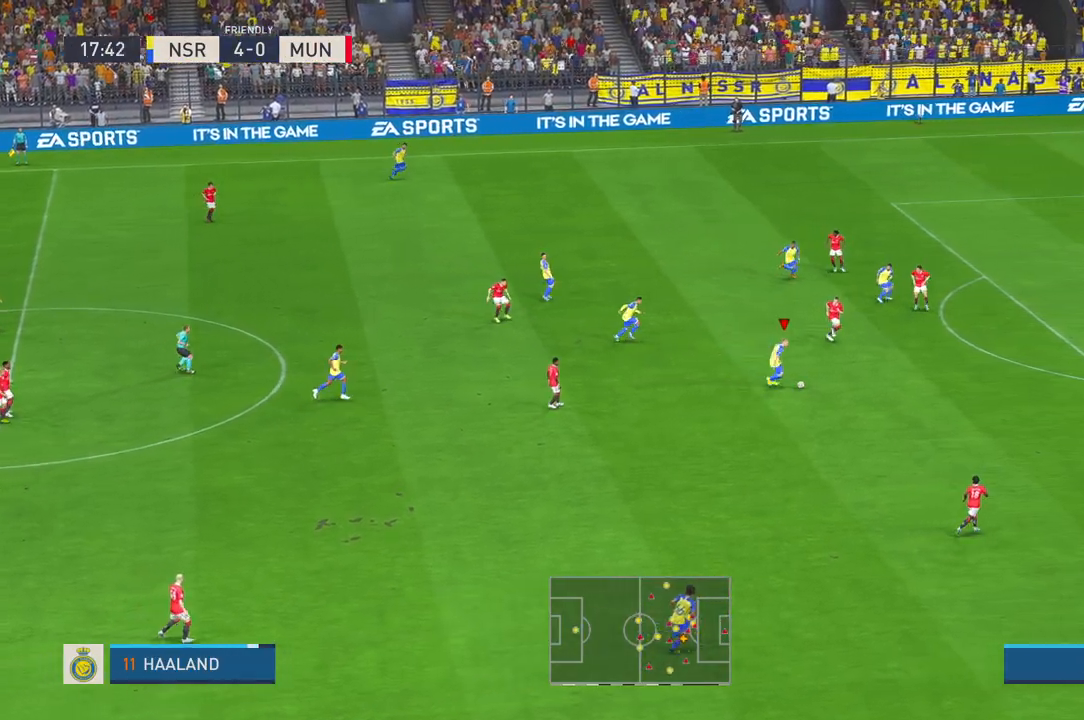
{"buttons": [], "left_stick": "right", "right_stick": "center", "events": [[400, "left_stick", "right"]]}
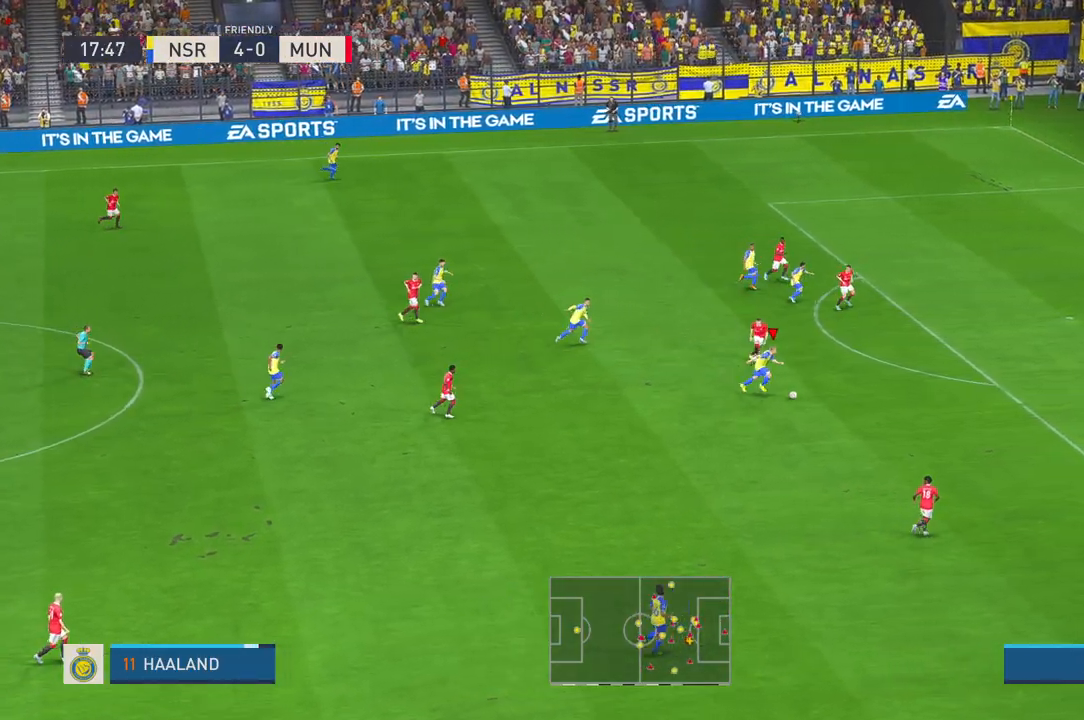
{"buttons": [], "left_stick": "up-right", "right_stick": "center", "events": [[133, "left_stick", "up-right"]]}
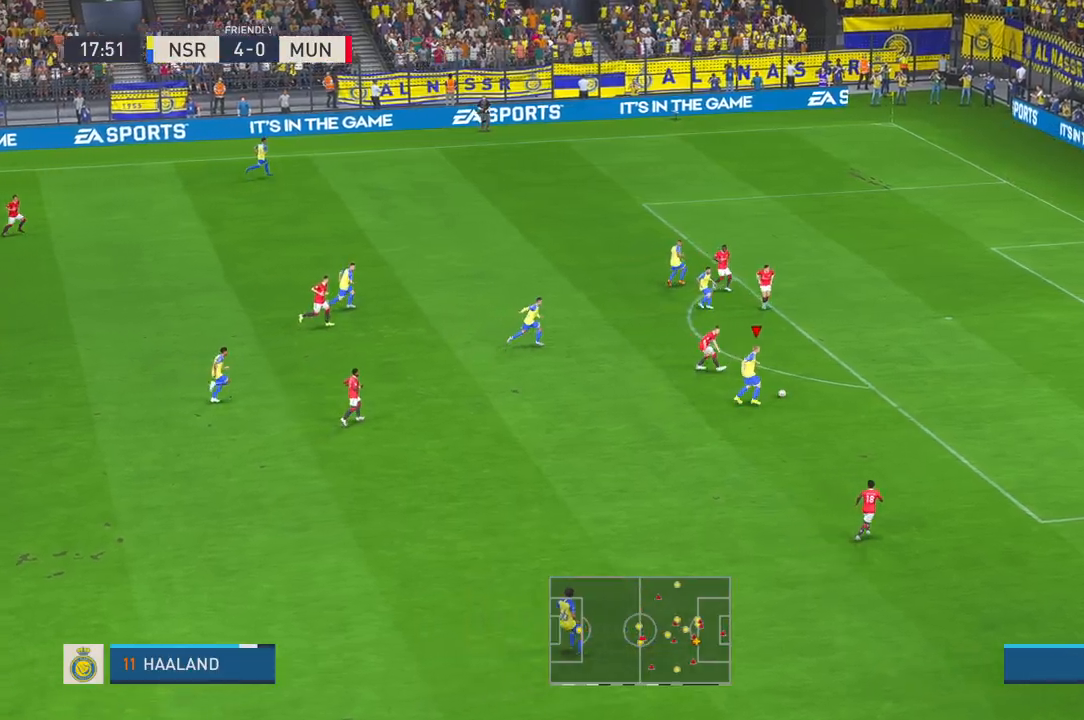
{"buttons": [], "left_stick": "up", "right_stick": "center", "events": [[500, "left_stick", "up"]]}
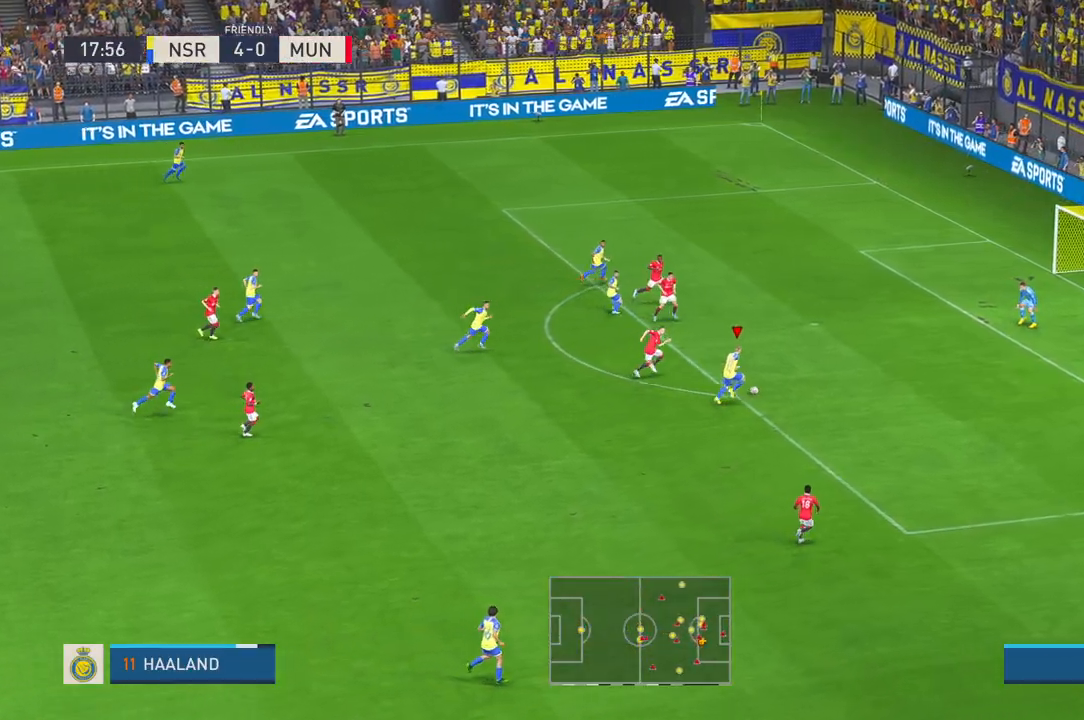
{"buttons": [], "left_stick": "up", "right_stick": "center", "events": []}
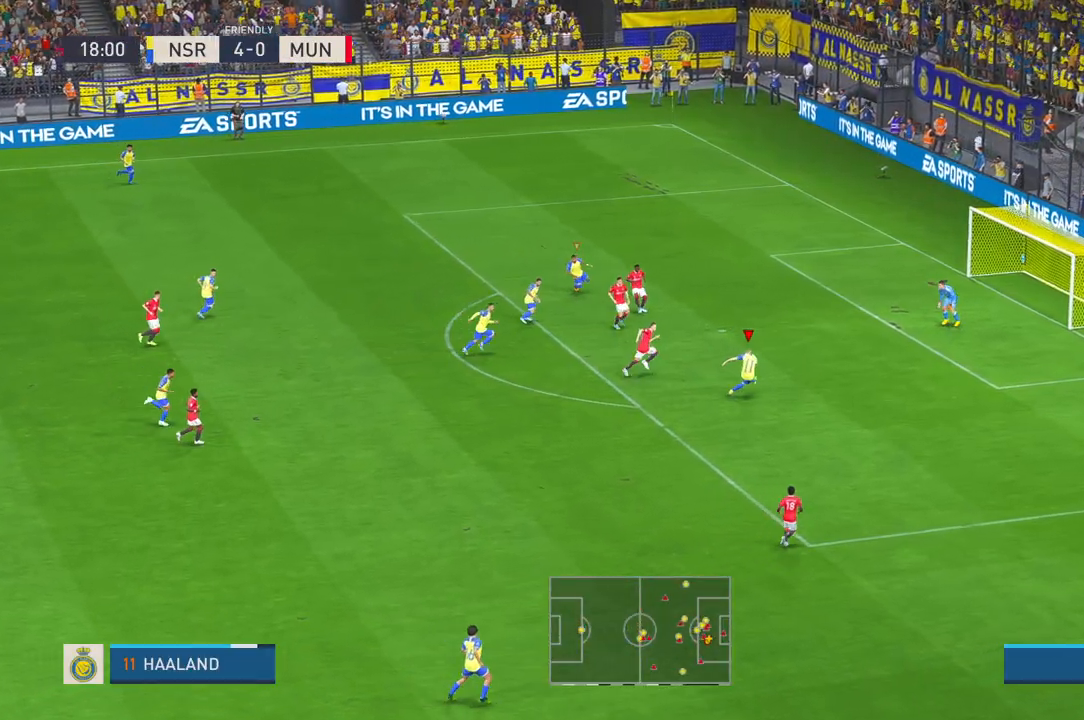
{"buttons": [], "left_stick": "down-right", "right_stick": "center", "events": [[217, "left_stick", "up-right"], [350, "left_stick", "right"], [467, "left_stick", "down-right"]]}
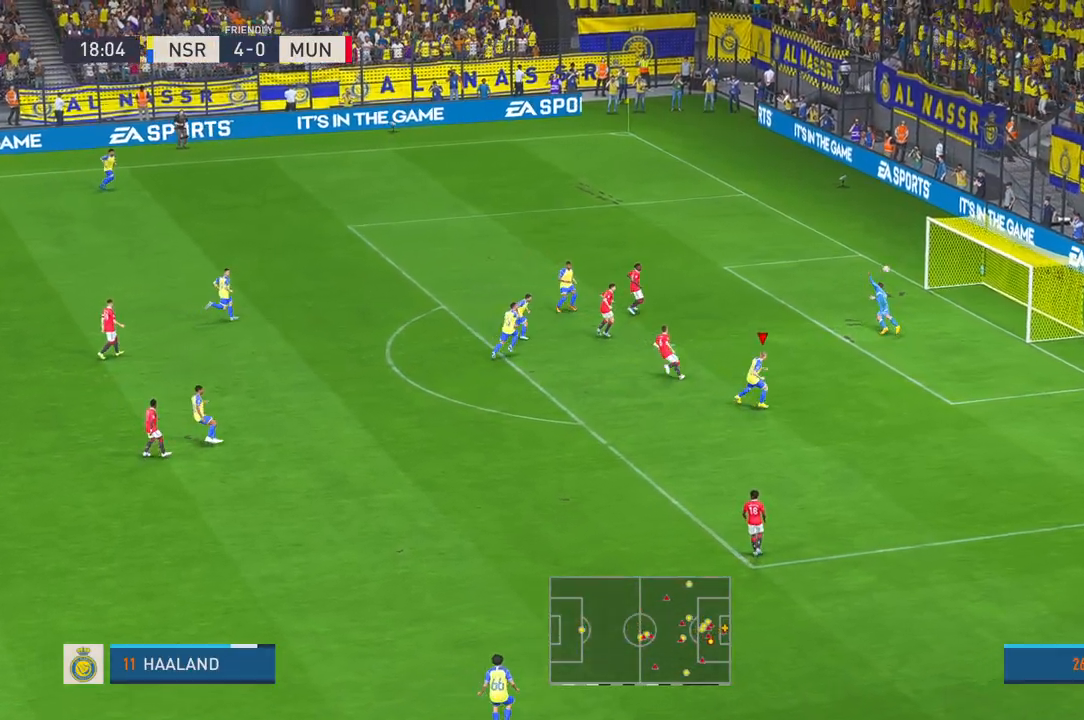
{"buttons": [], "left_stick": "down-right", "right_stick": "center", "events": []}
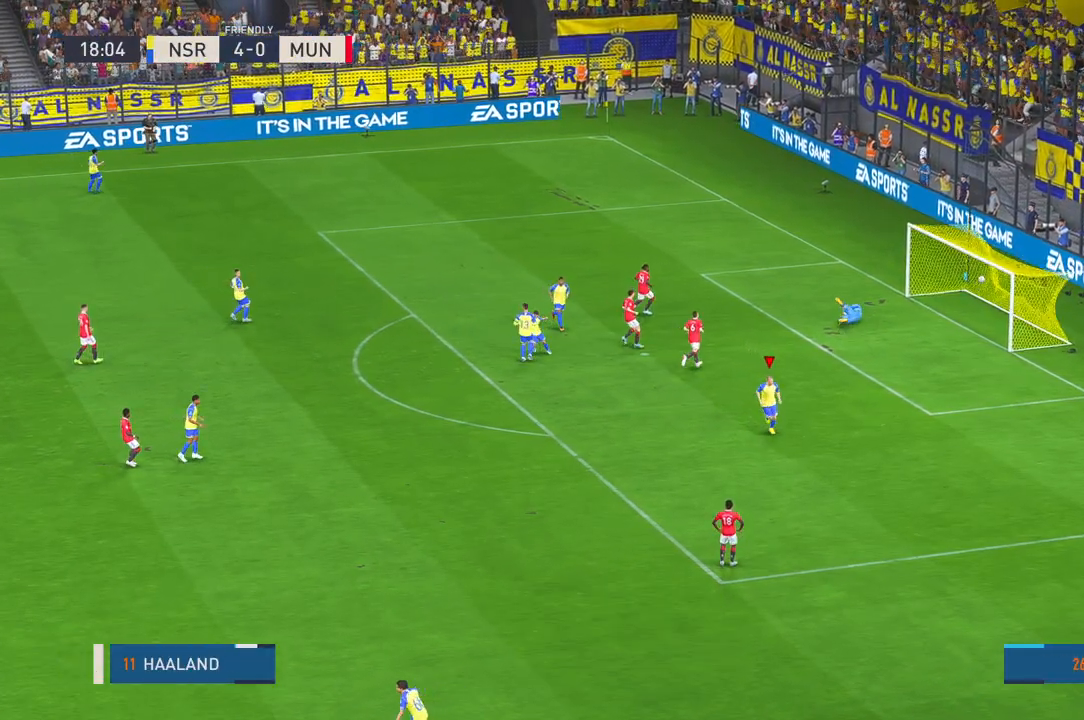
{"buttons": [], "left_stick": "center", "right_stick": "center", "events": [[167, "left_stick", "down"], [300, "A", "down"], [333, "left_stick", "center"], [433, "A", "up"]]}
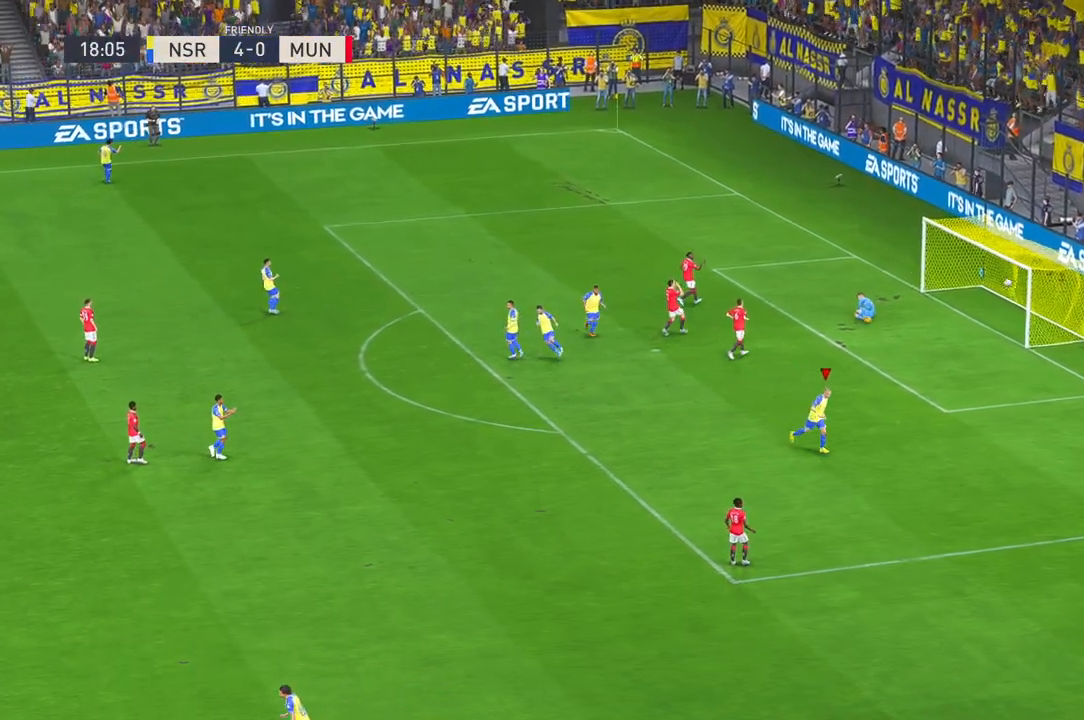
{"buttons": [], "left_stick": "center", "right_stick": "center", "events": []}
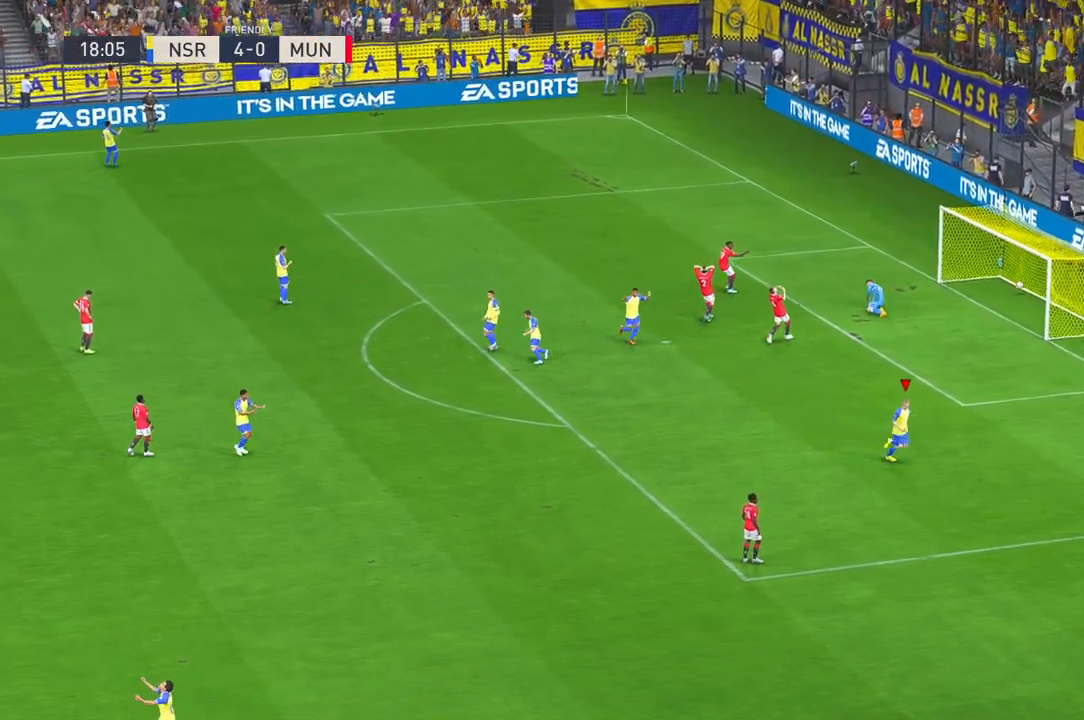
{"buttons": [], "left_stick": "center", "right_stick": "center", "events": []}